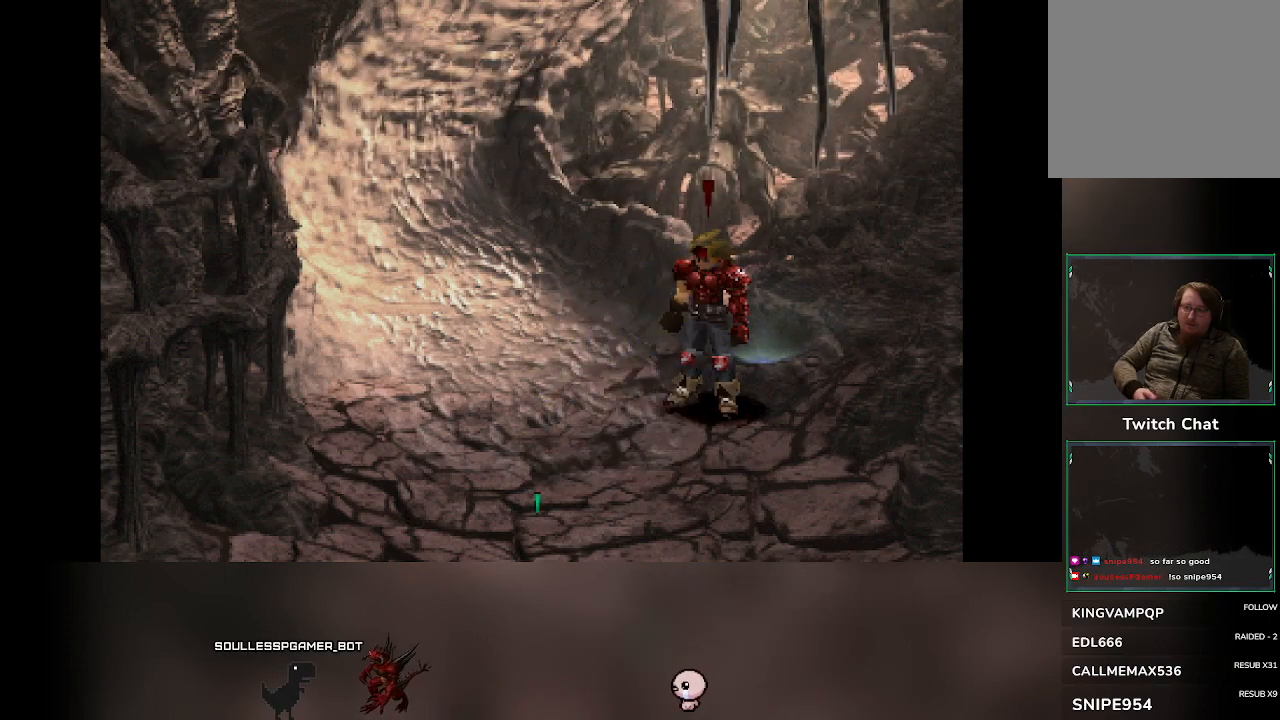
Gameplay with a controller (PlayStation layout); each line is a JSON object with the inputs held at the frame after it. "events" lists button and stick changes between this image and that frame as [ms after this image, input, new state], when the widget could be followed in between. Not read: right_stick.
{"buttons": [], "left_stick": "center", "events": [[333, "left_stick", "up-right"], [450, "left_stick", "center"]]}
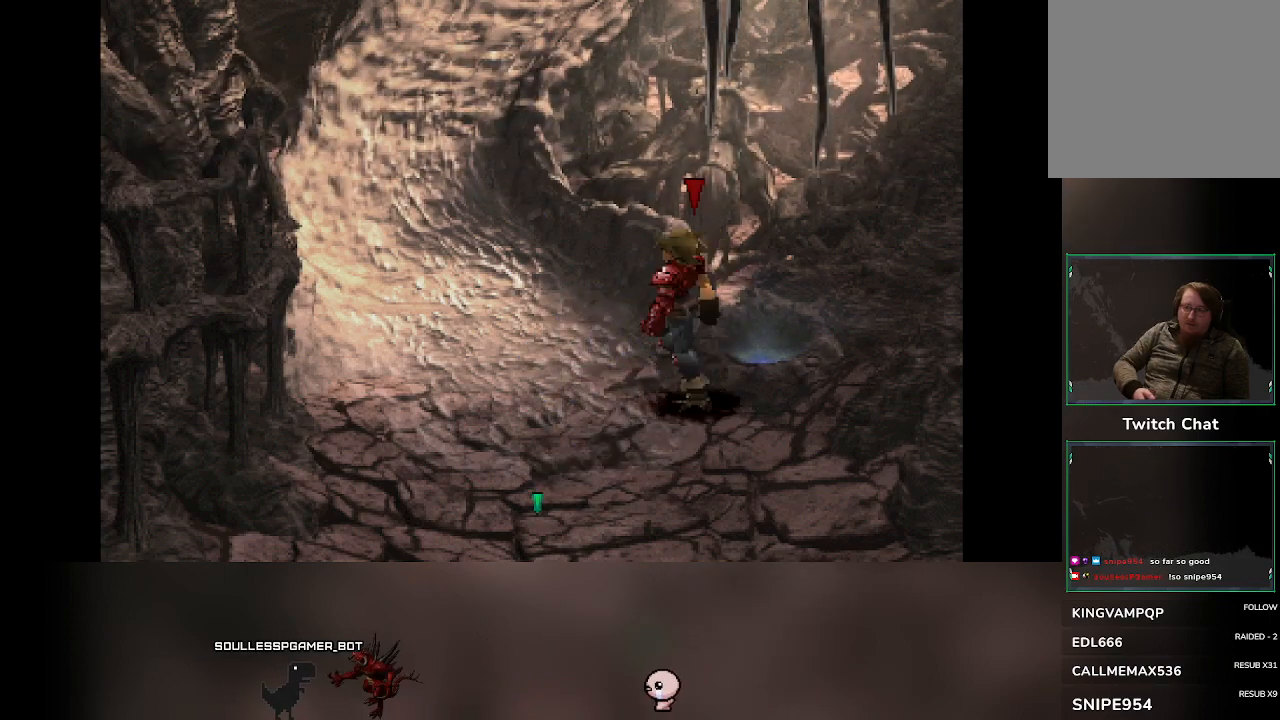
{"buttons": [], "left_stick": "right", "events": [[383, "left_stick", "right"]]}
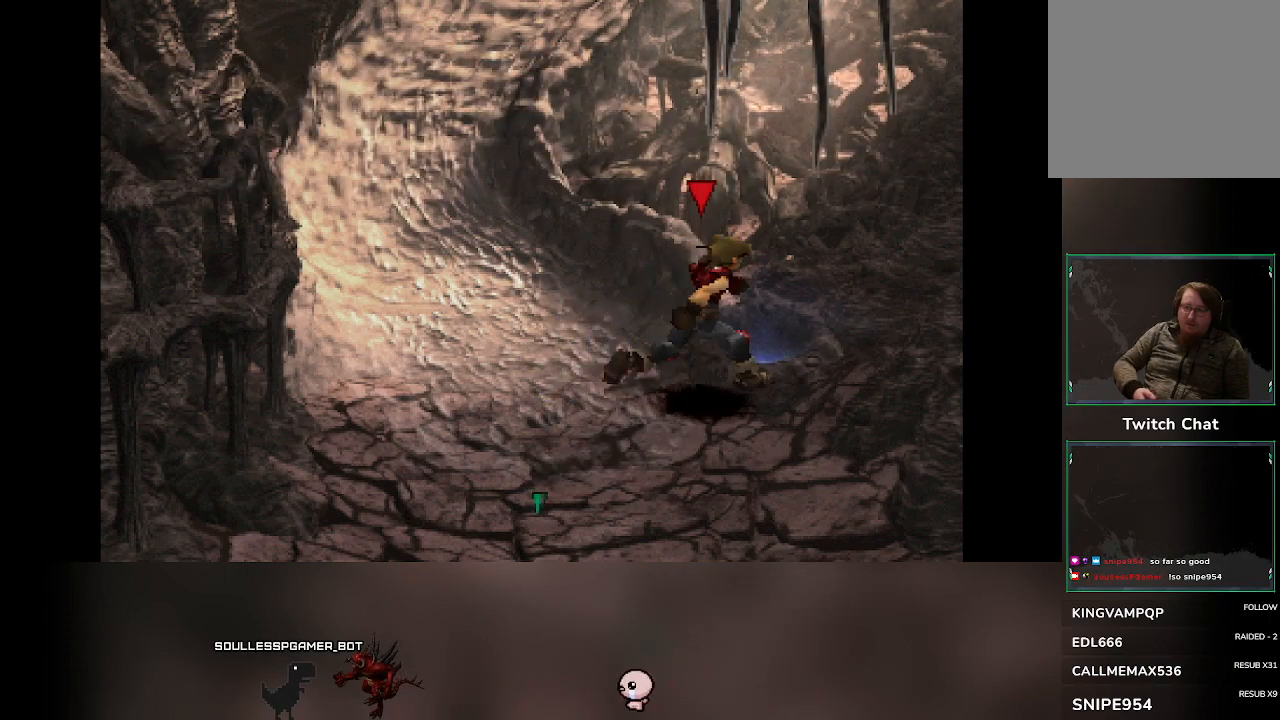
{"buttons": [], "left_stick": "center", "events": [[33, "left_stick", "center"]]}
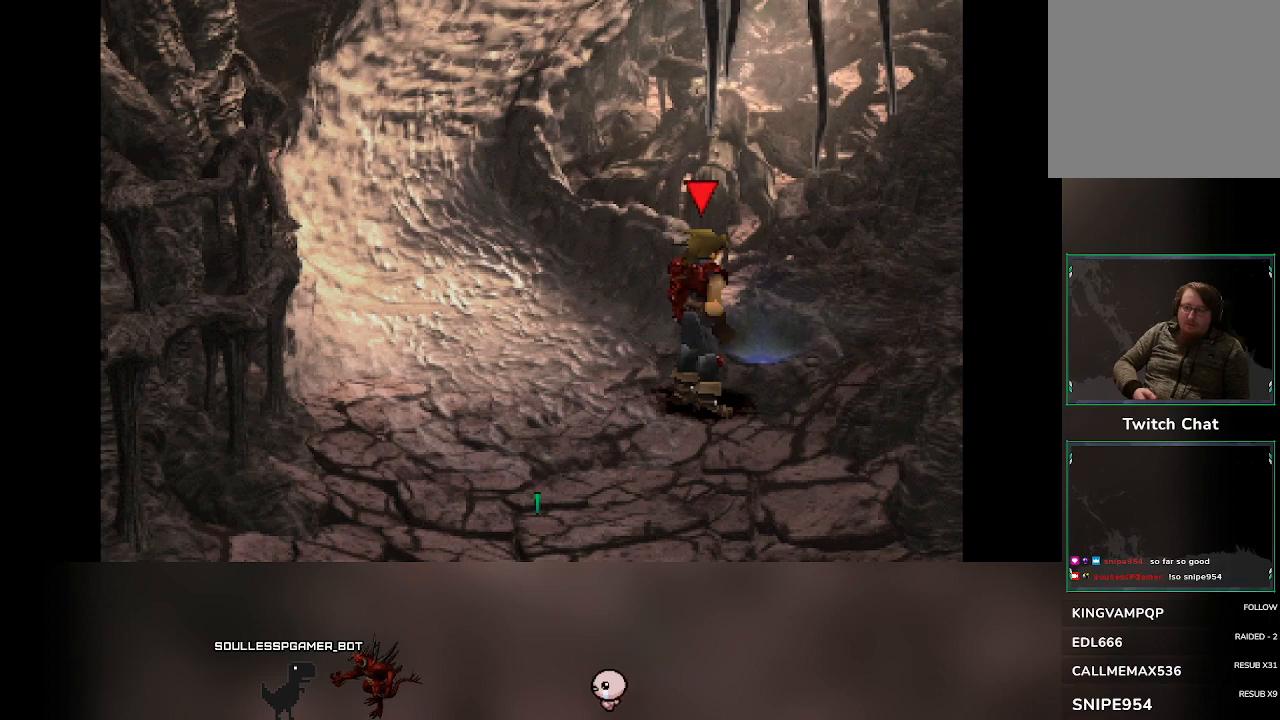
{"buttons": [], "left_stick": "center", "events": []}
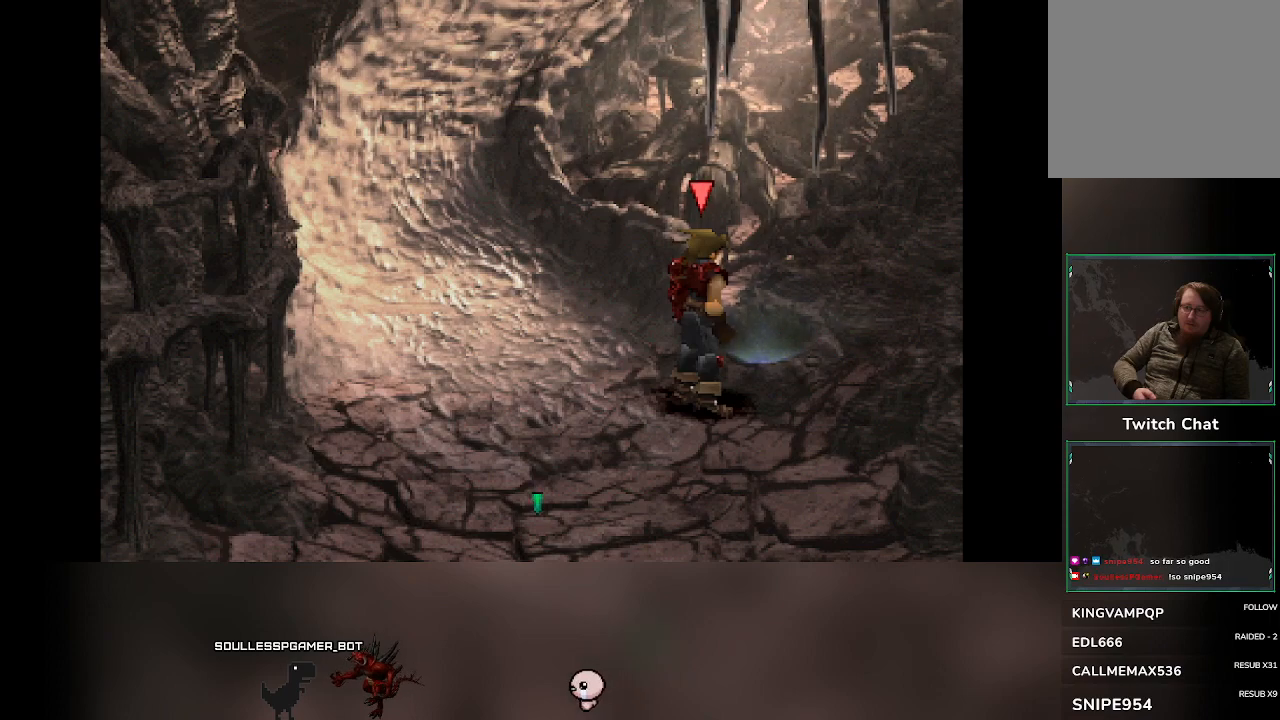
{"buttons": [], "left_stick": "center", "events": []}
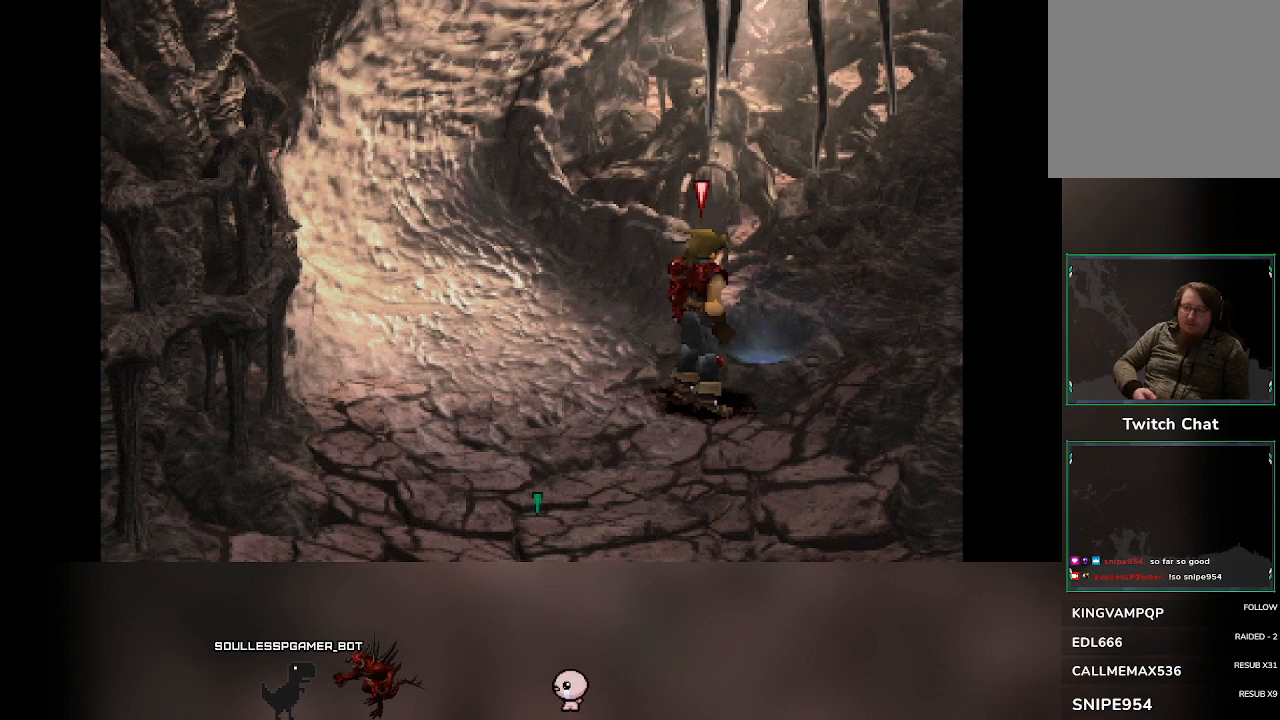
{"buttons": [], "left_stick": "center", "events": []}
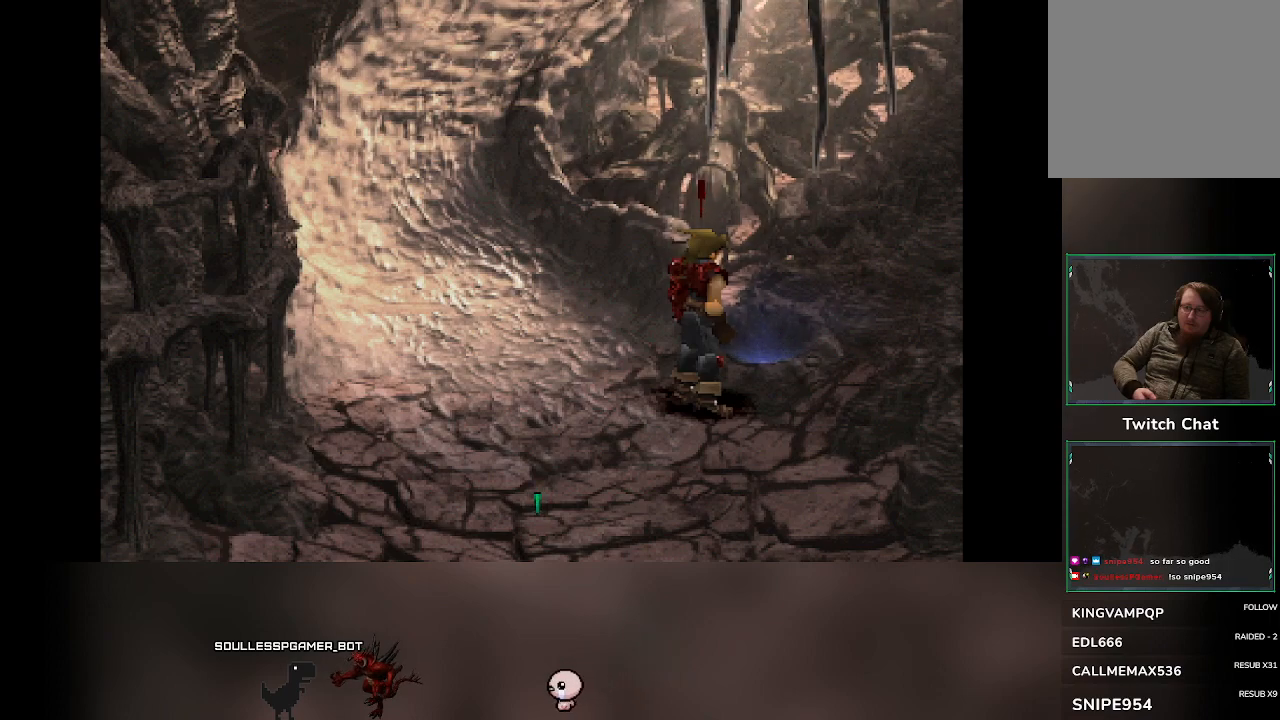
{"buttons": [], "left_stick": "center", "events": []}
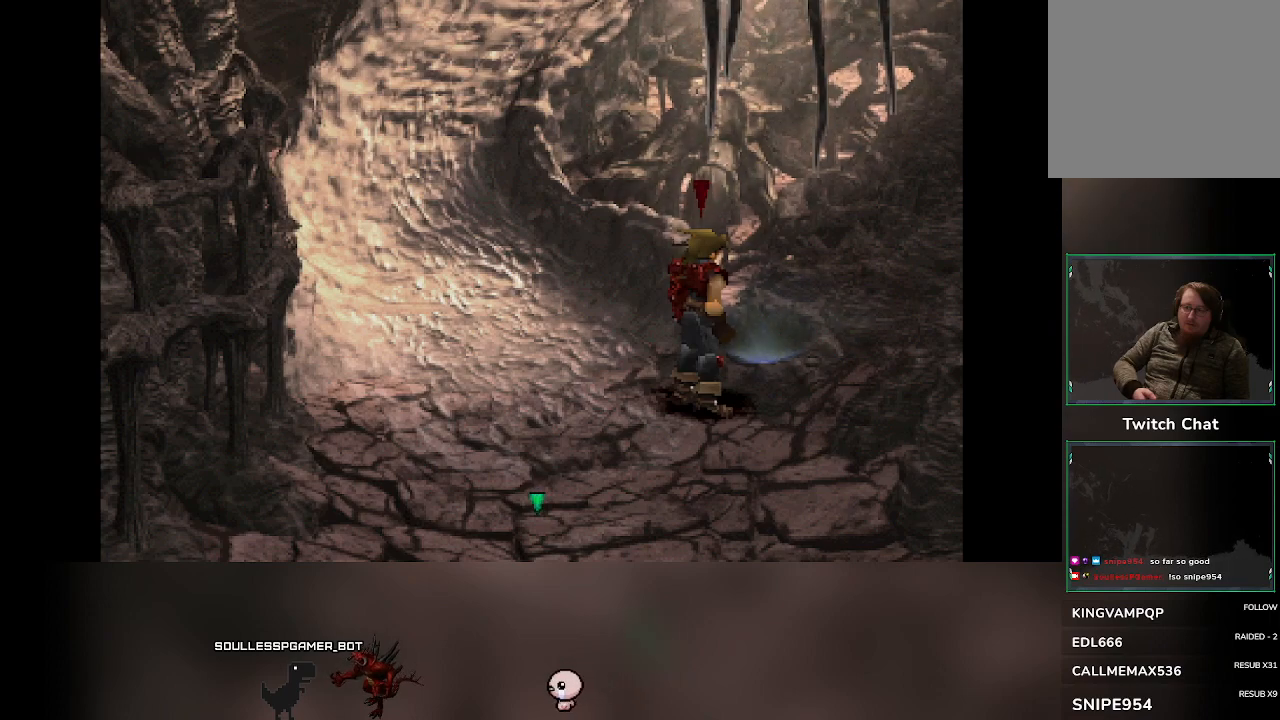
{"buttons": [], "left_stick": "right", "events": [[333, "left_stick", "right"]]}
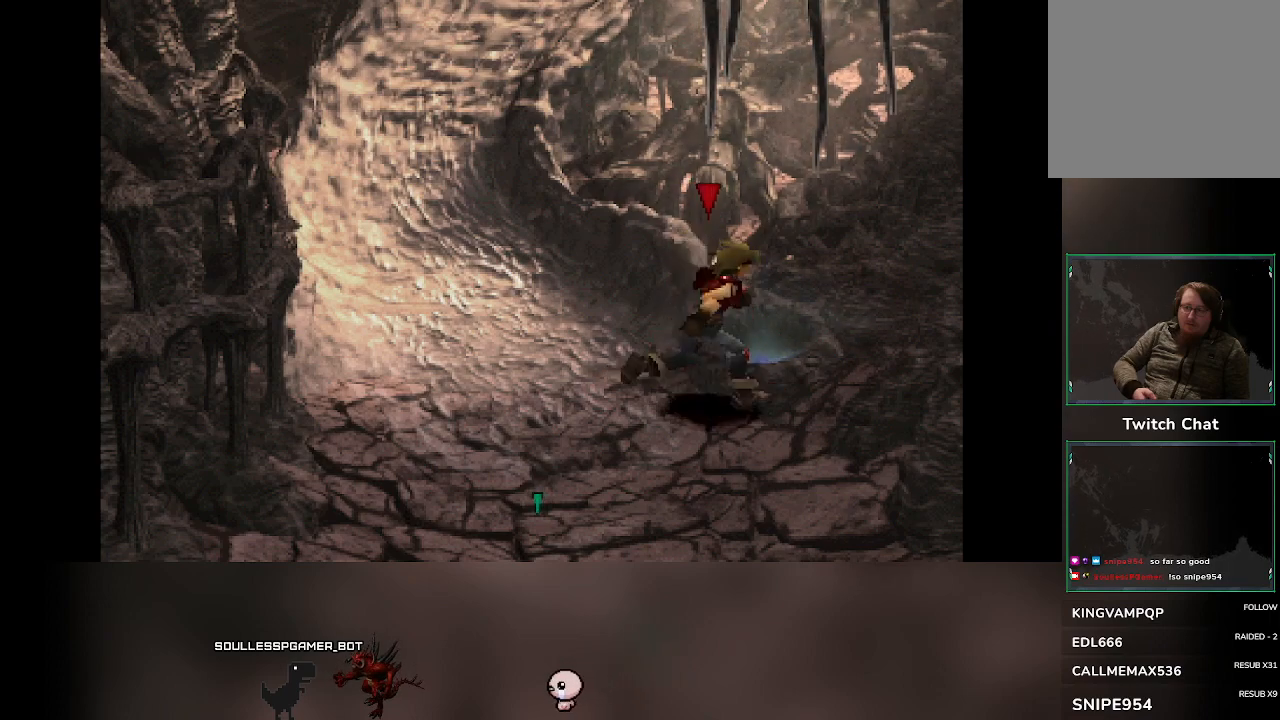
{"buttons": [], "left_stick": "right", "events": []}
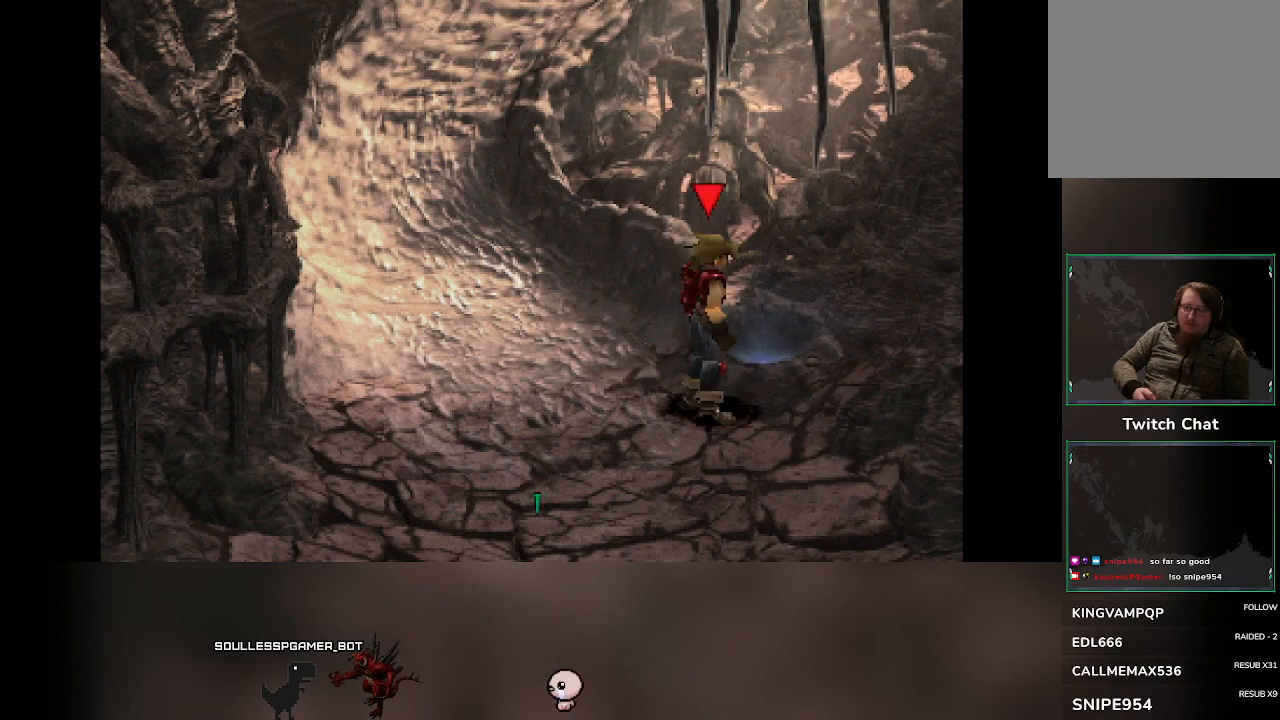
{"buttons": [], "left_stick": "up-right", "events": [[183, "left_stick", "up-right"]]}
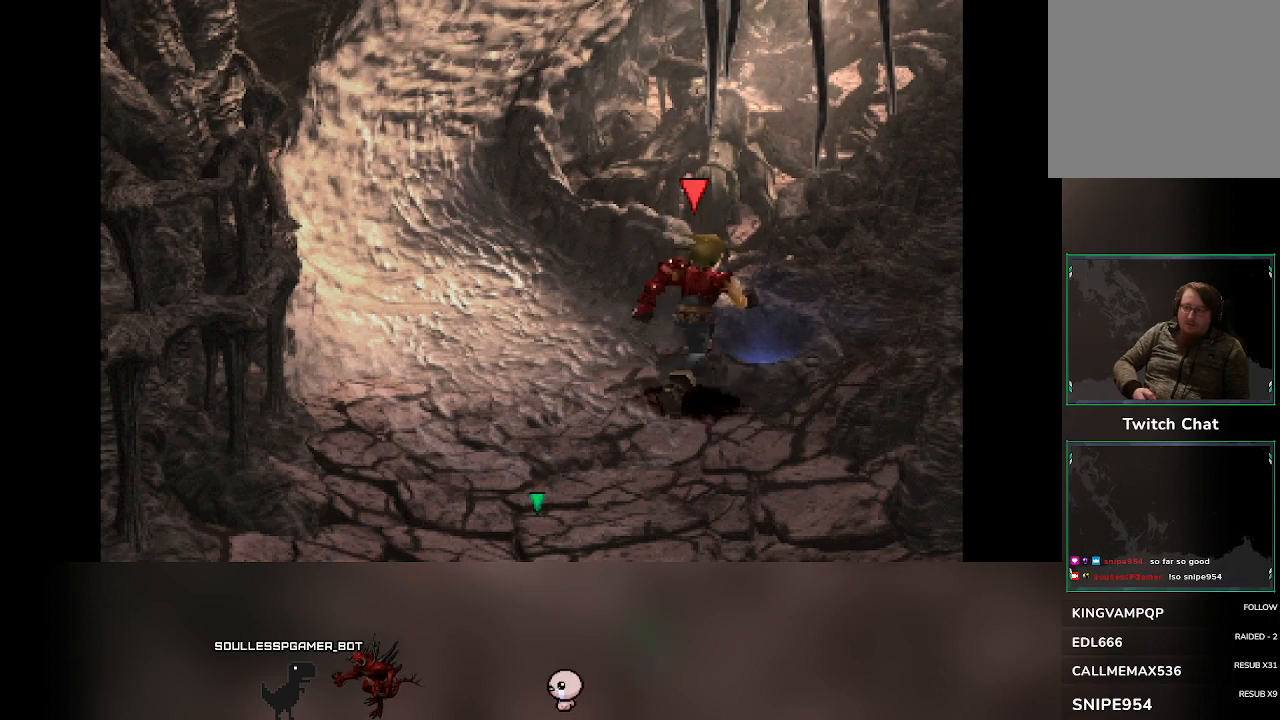
{"buttons": [], "left_stick": "center", "events": [[383, "left_stick", "center"]]}
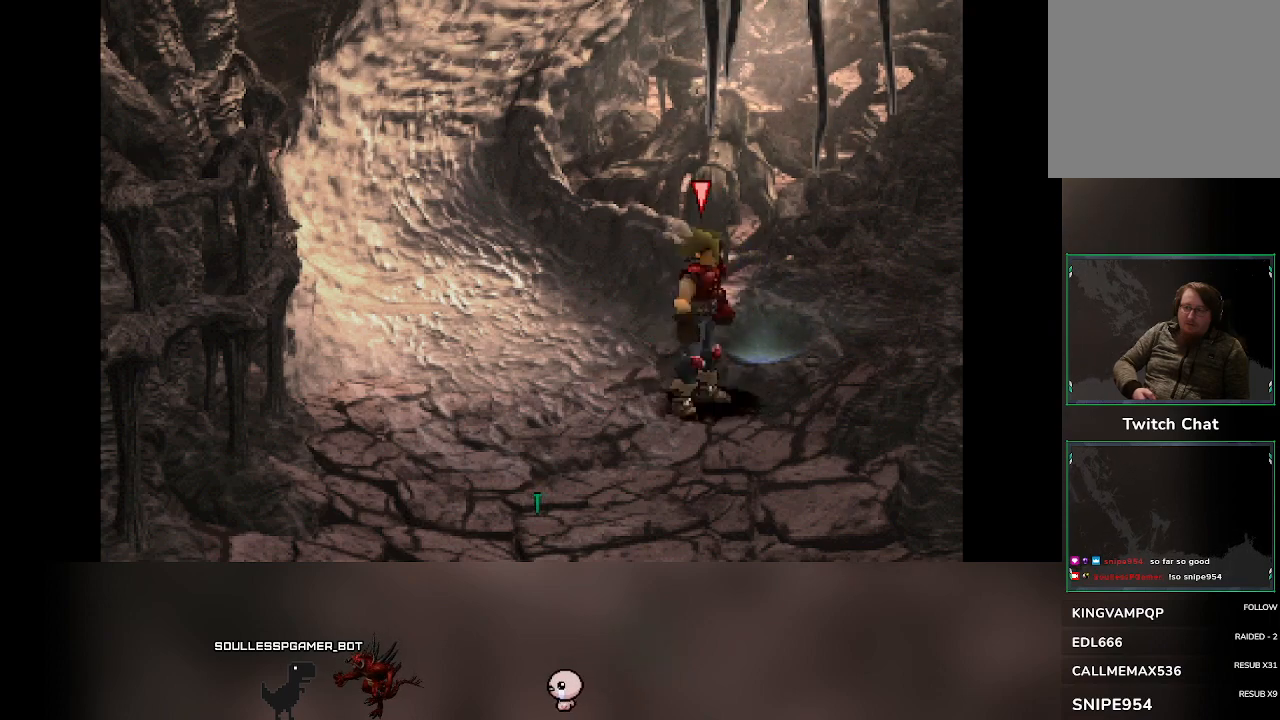
{"buttons": [], "left_stick": "center", "events": [[267, "left_stick", "up-right"], [417, "left_stick", "center"]]}
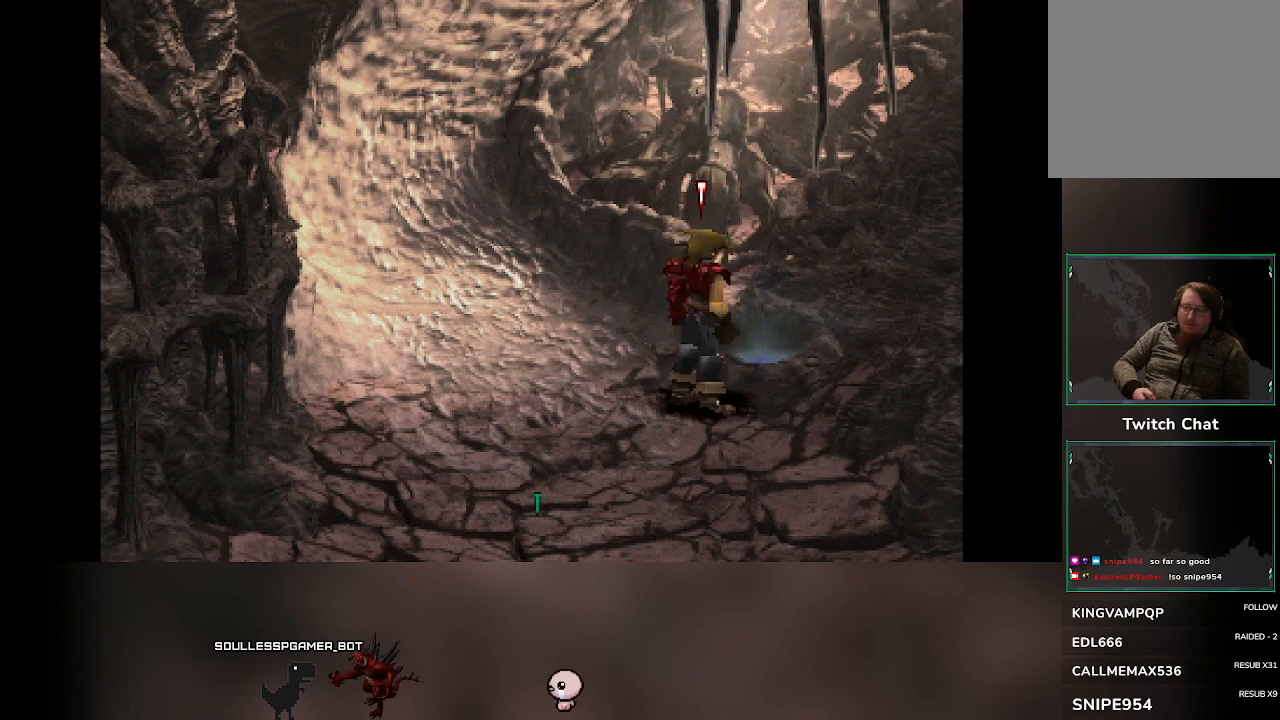
{"buttons": [], "left_stick": "center", "events": []}
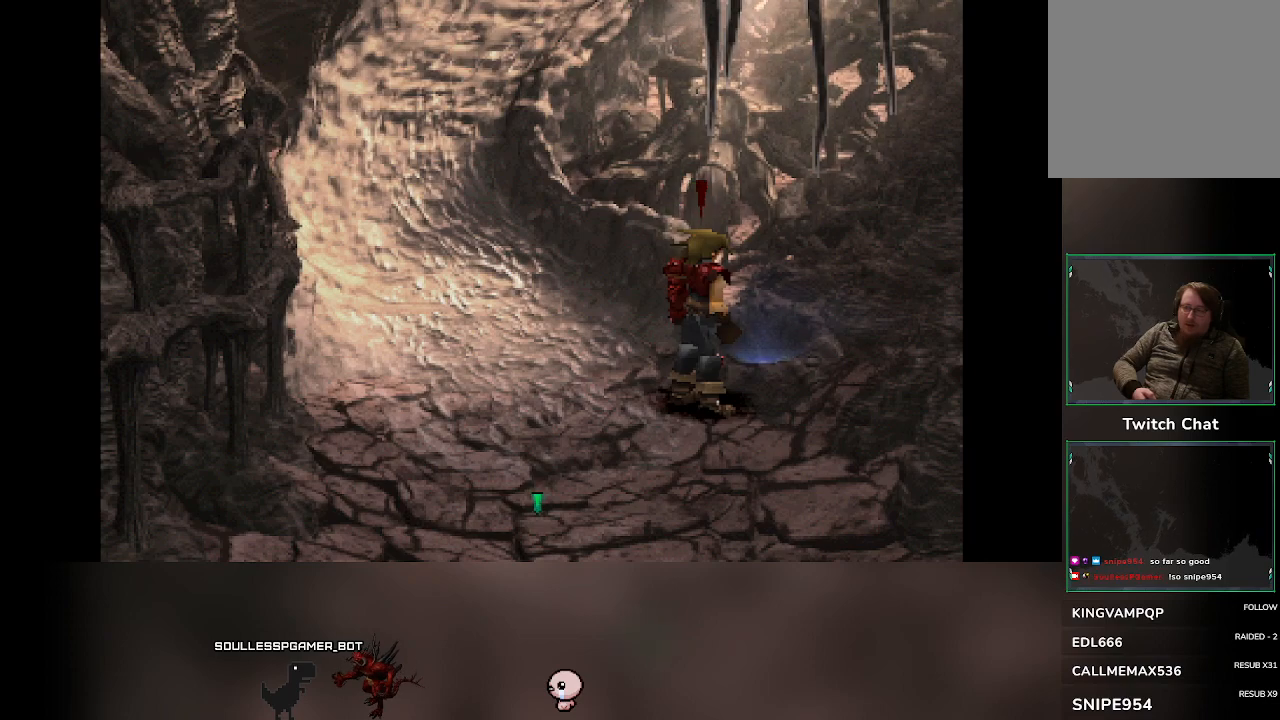
{"buttons": [], "left_stick": "up", "events": [[267, "left_stick", "up-left"], [350, "left_stick", "up"]]}
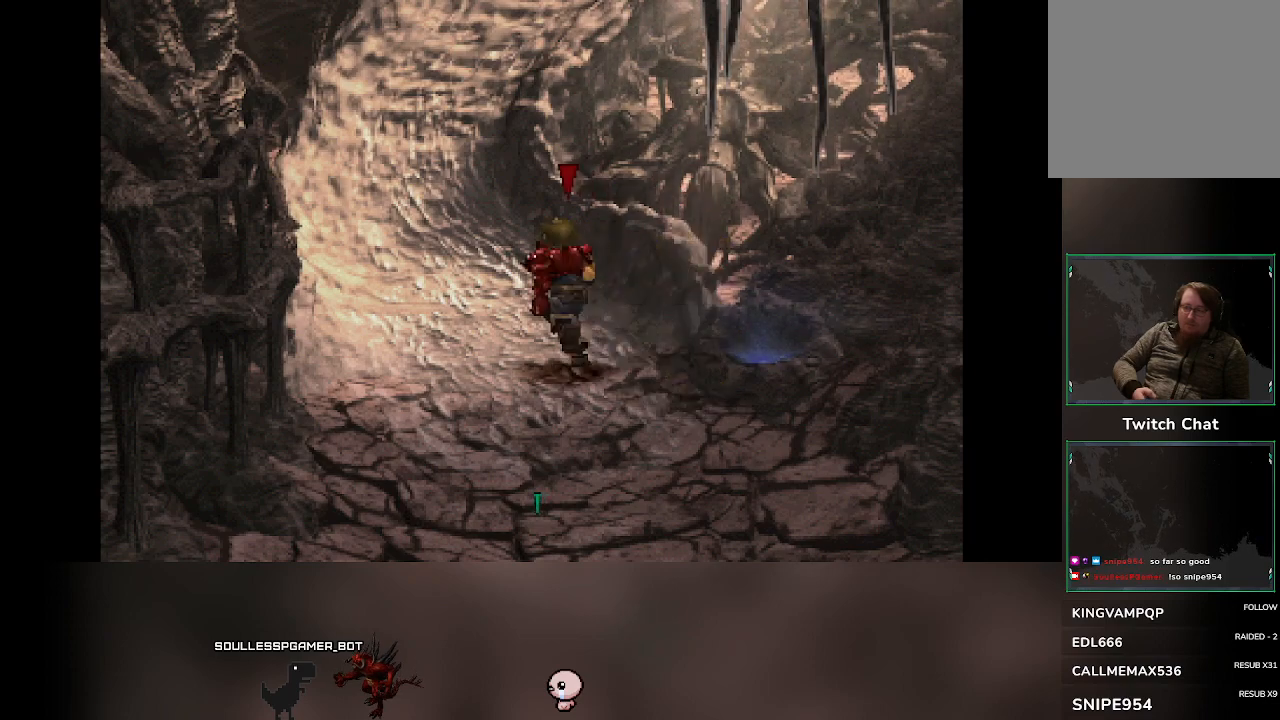
{"buttons": [], "left_stick": "up", "events": []}
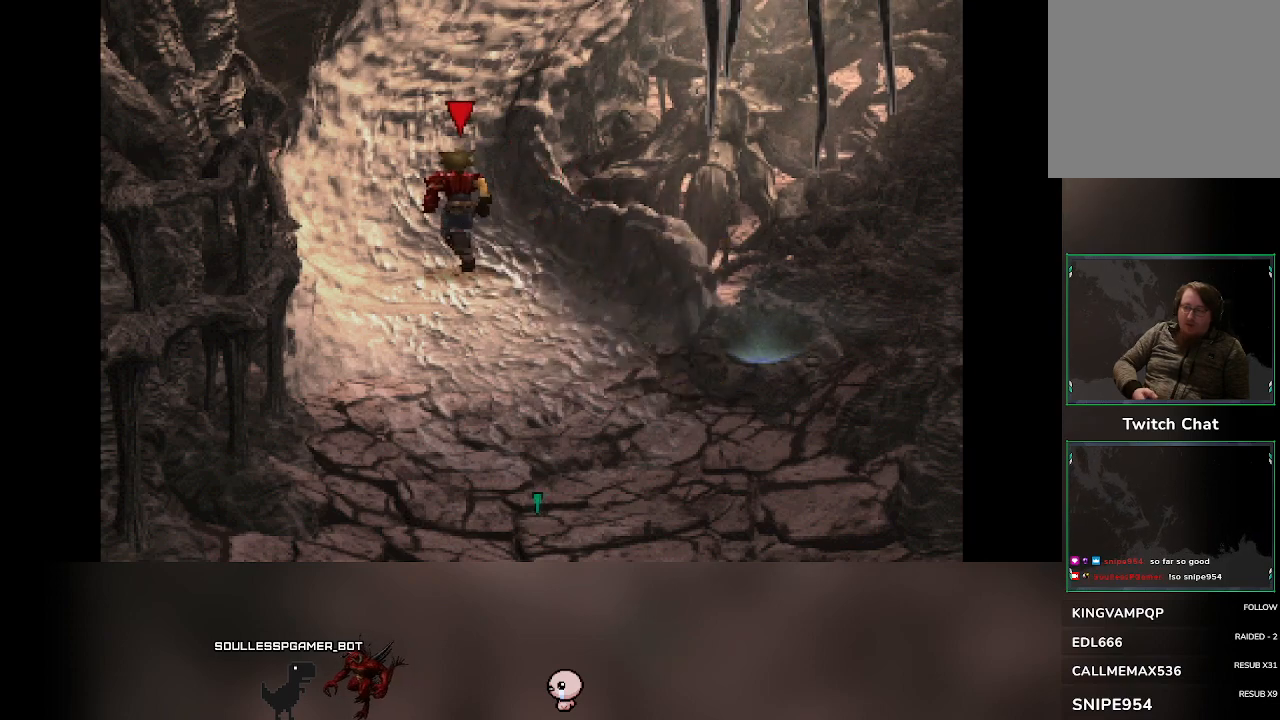
{"buttons": [], "left_stick": "up", "events": []}
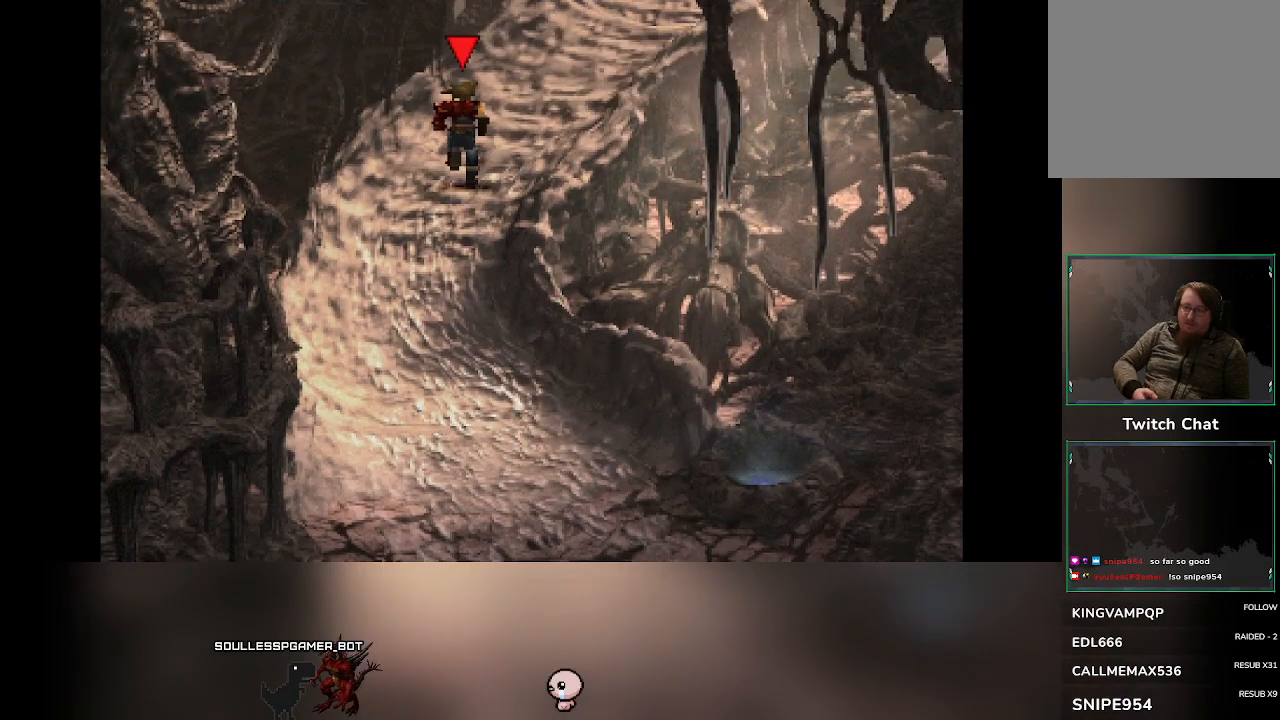
{"buttons": [], "left_stick": "center", "events": [[467, "left_stick", "center"]]}
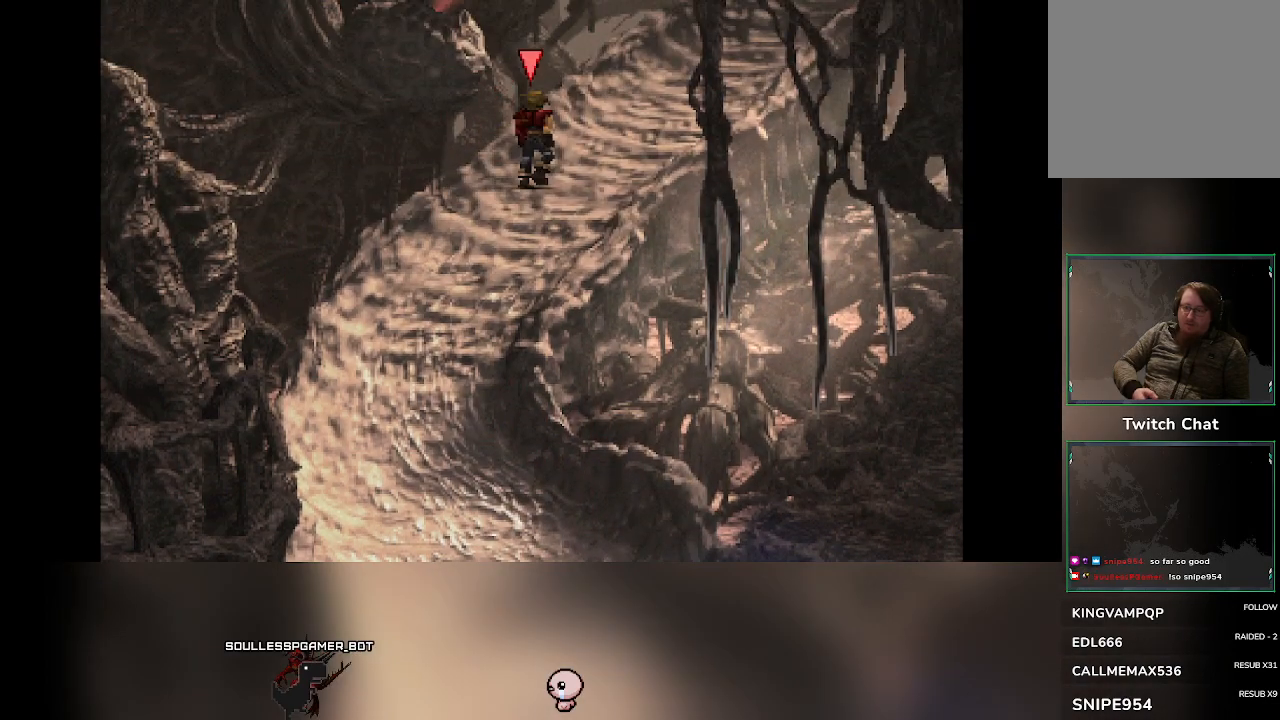
{"buttons": [], "left_stick": "center", "events": []}
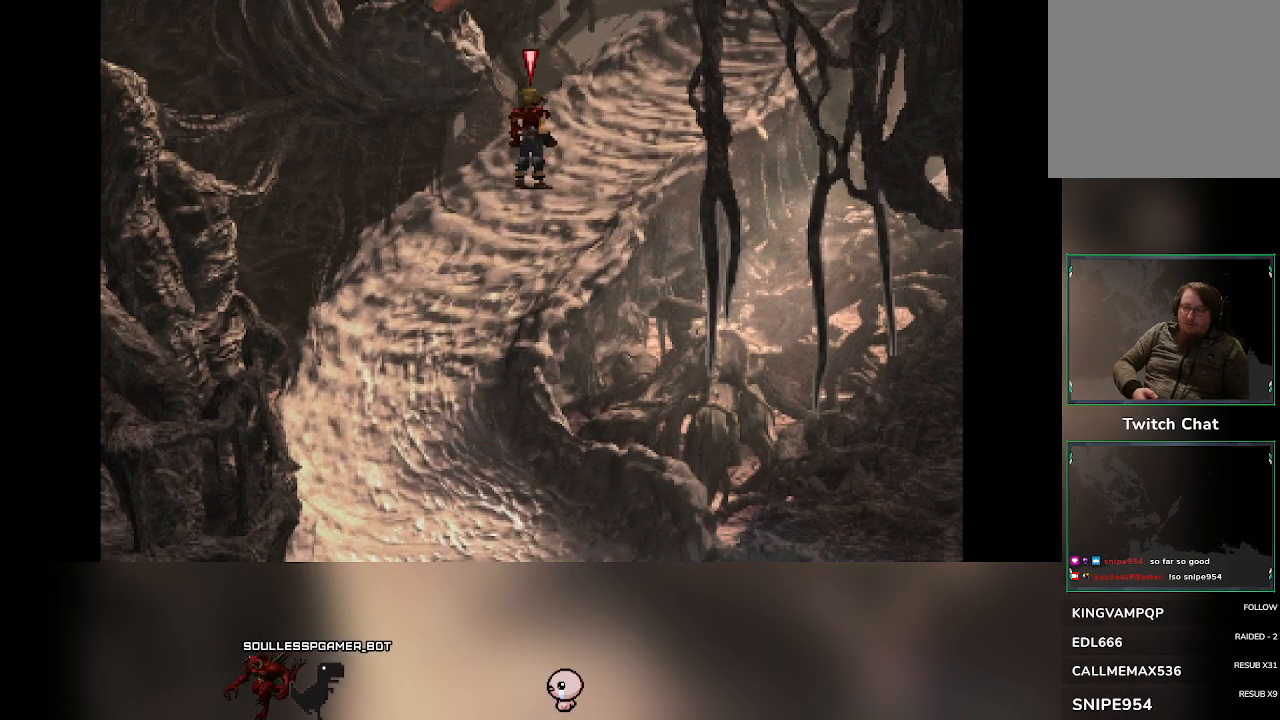
{"buttons": [], "left_stick": "center", "events": []}
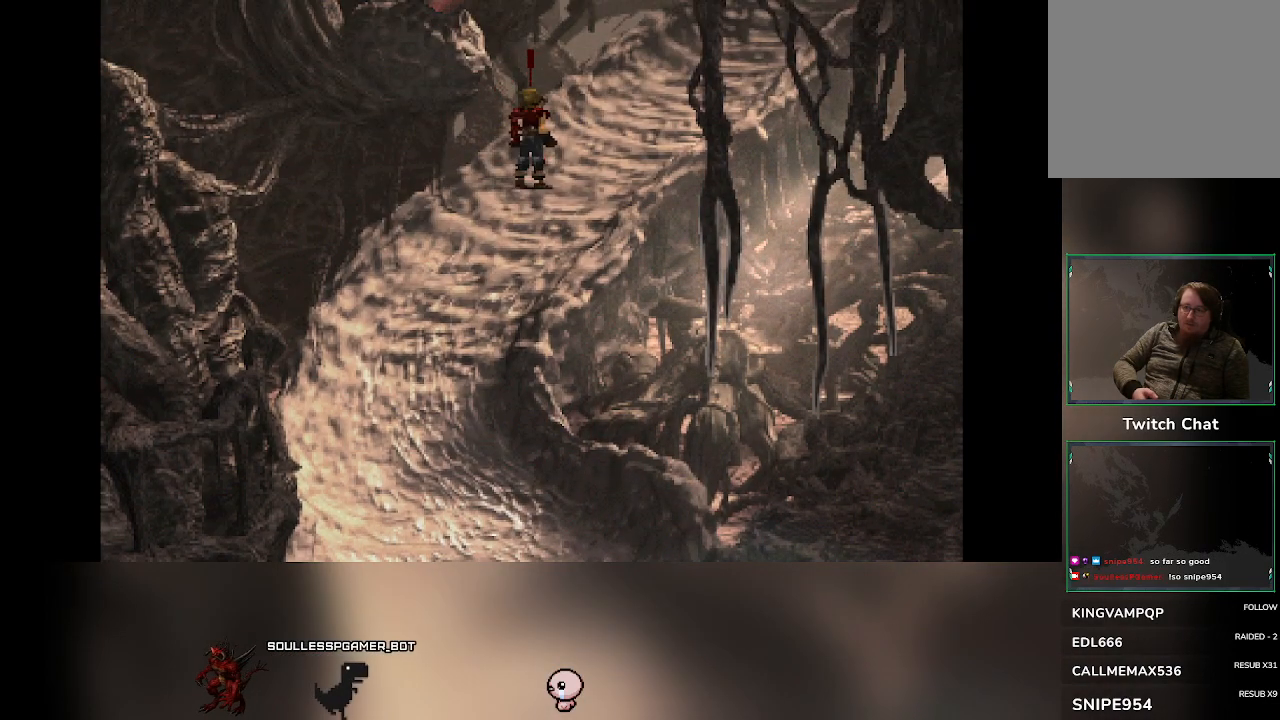
{"buttons": [], "left_stick": "center", "events": []}
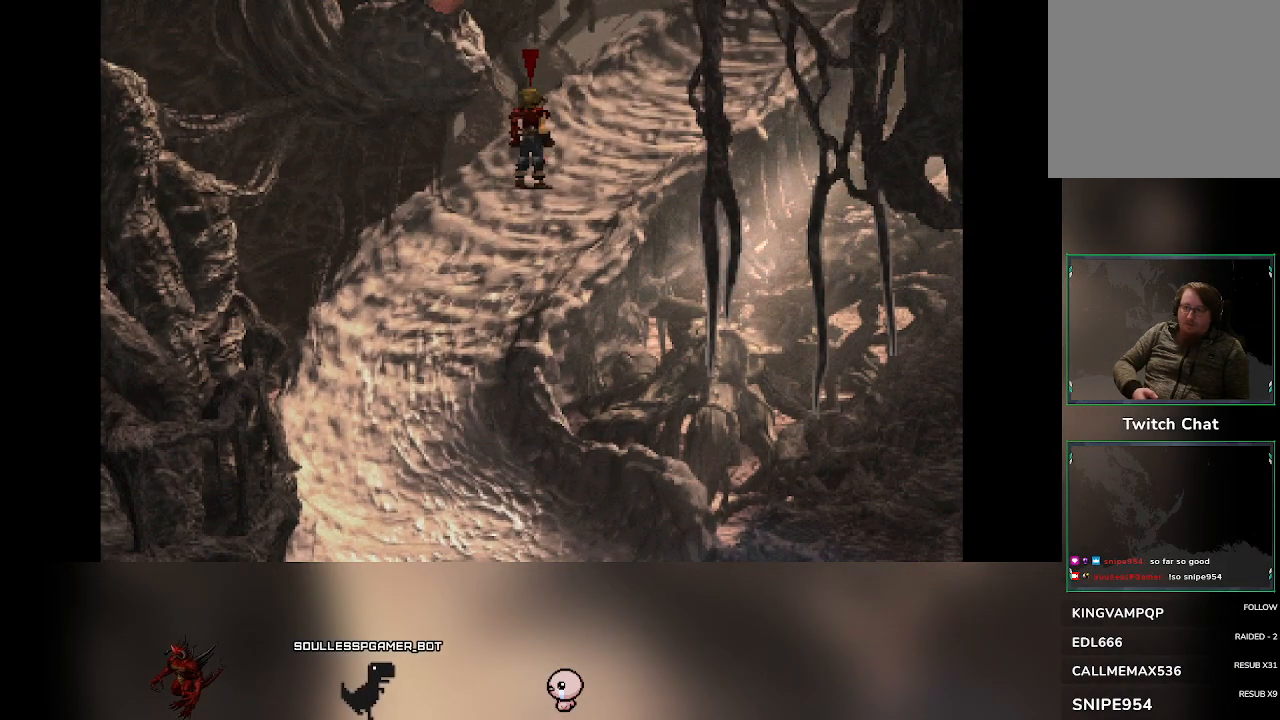
{"buttons": [], "left_stick": "center", "events": []}
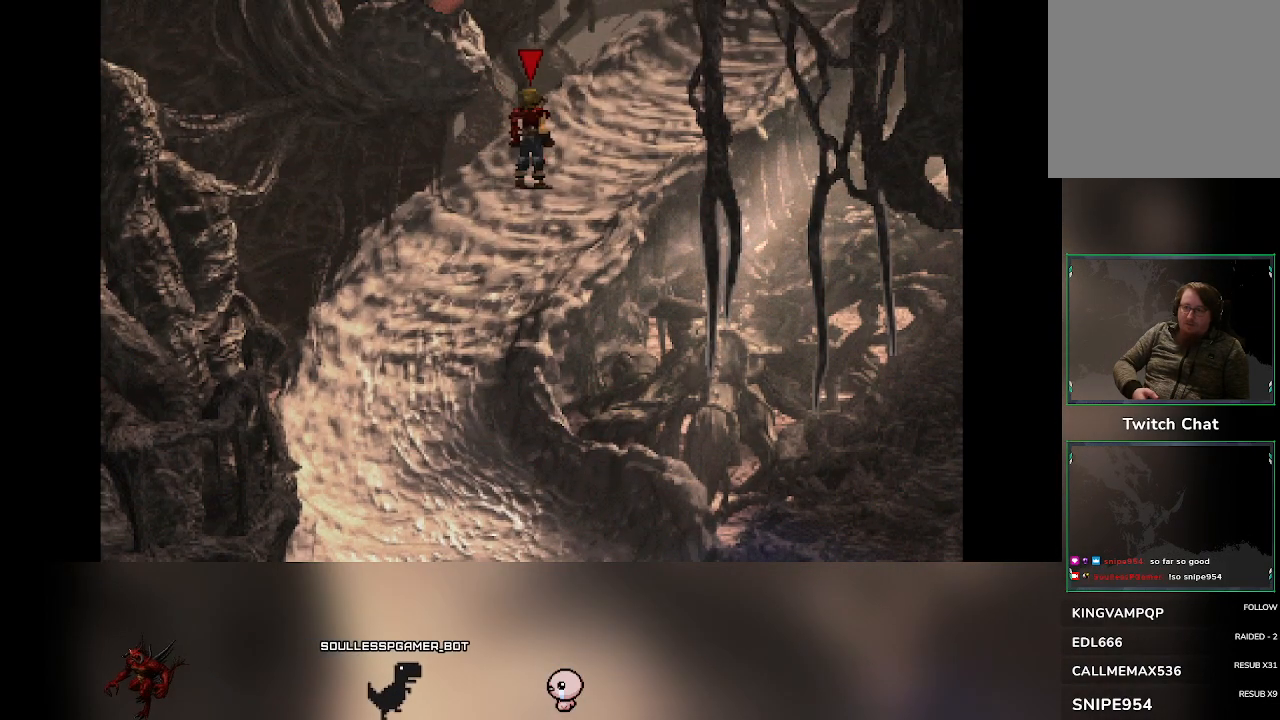
{"buttons": [], "left_stick": "center", "events": []}
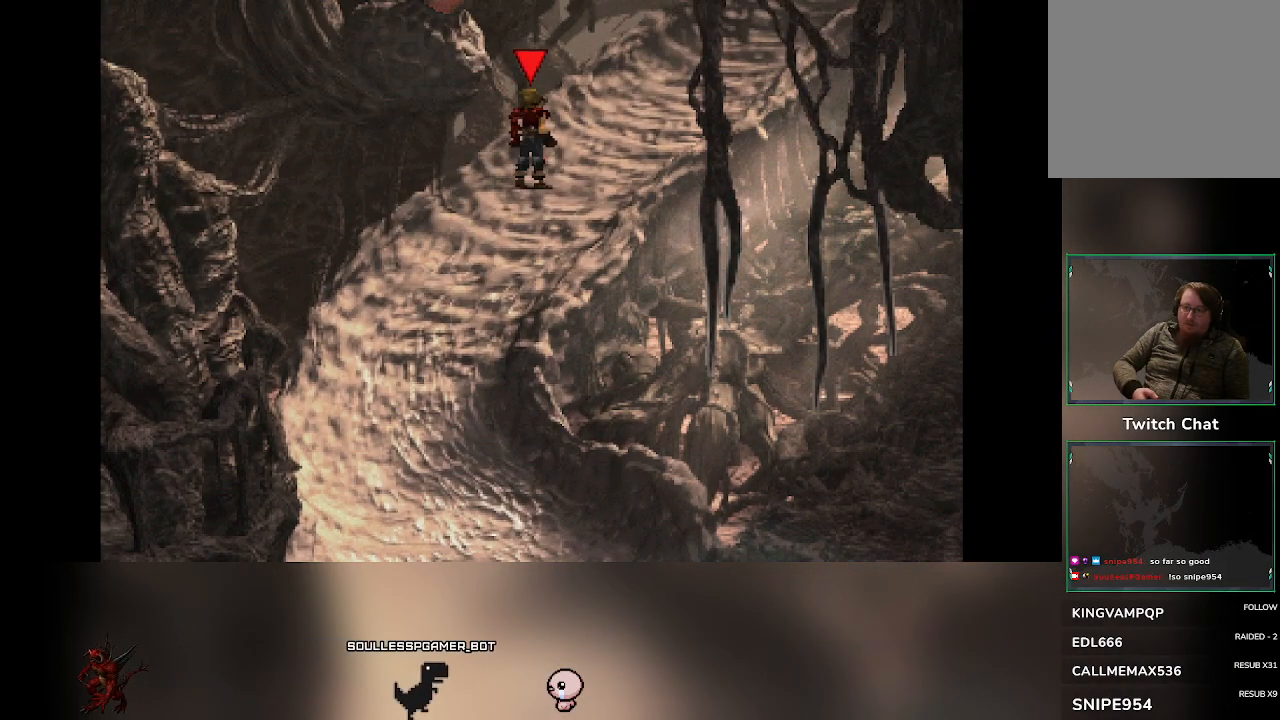
{"buttons": [], "left_stick": "center", "events": []}
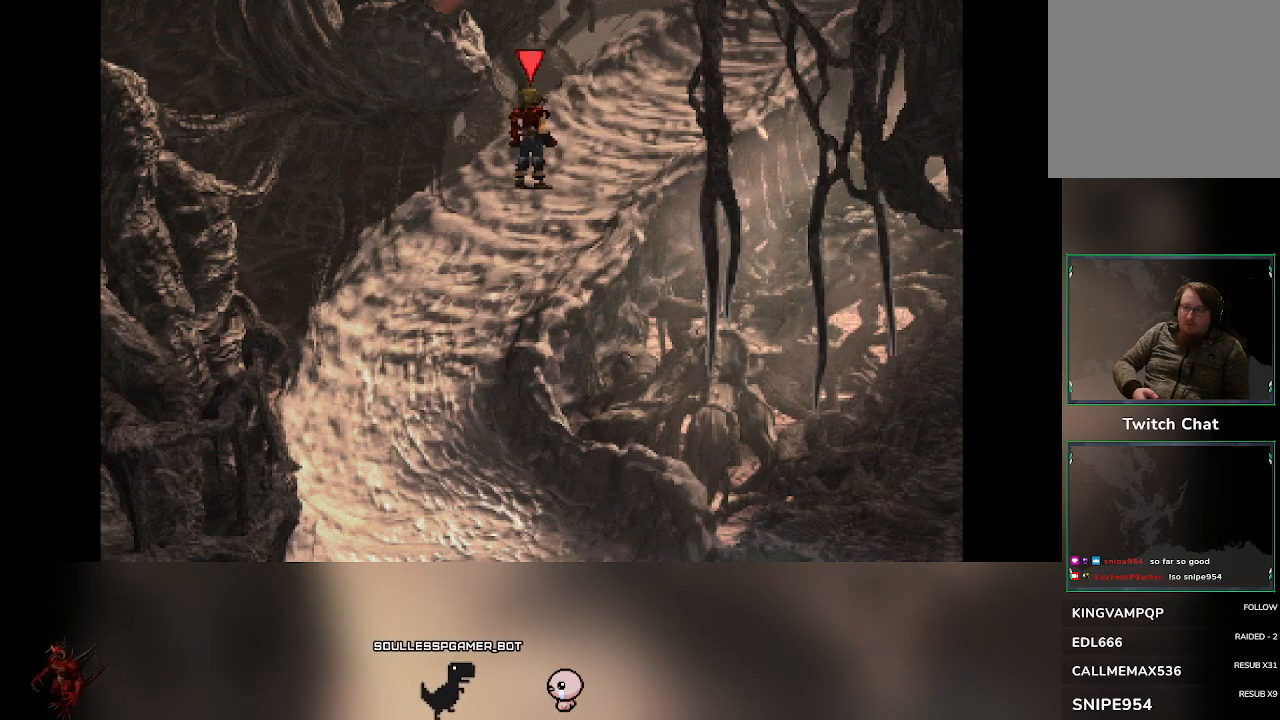
{"buttons": [], "left_stick": "center", "events": []}